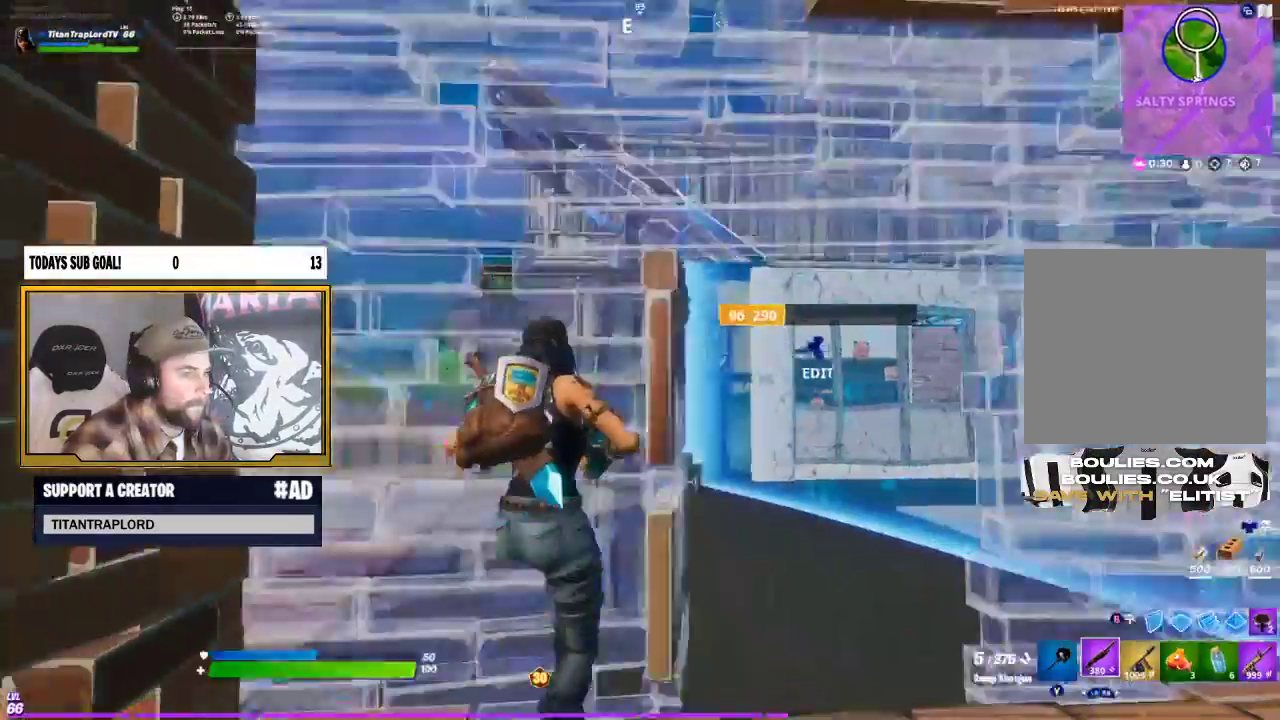
Gameplay with a controller (Xbox layout); each line is a JSON object with the inputs held at the frame after it (dt_ms = milliseconds from this image to that frame). "events" lists button and stick changes between this image and that frame as [ms after this image, input, new state], when the widget could be followed in between.
{"dt_ms": 500, "buttons": [], "left_stick": "up", "right_stick": "up", "events": [[50, "left_stick", "down-right"], [133, "DPAD_RIGHT", "down"], [167, "right_stick", "down-left"], [183, "R2", "down"], [183, "left_stick", "right"], [283, "DPAD_RIGHT", "up"], [317, "right_stick", "up"], [350, "R2", "up"], [383, "left_stick", "up"]]}
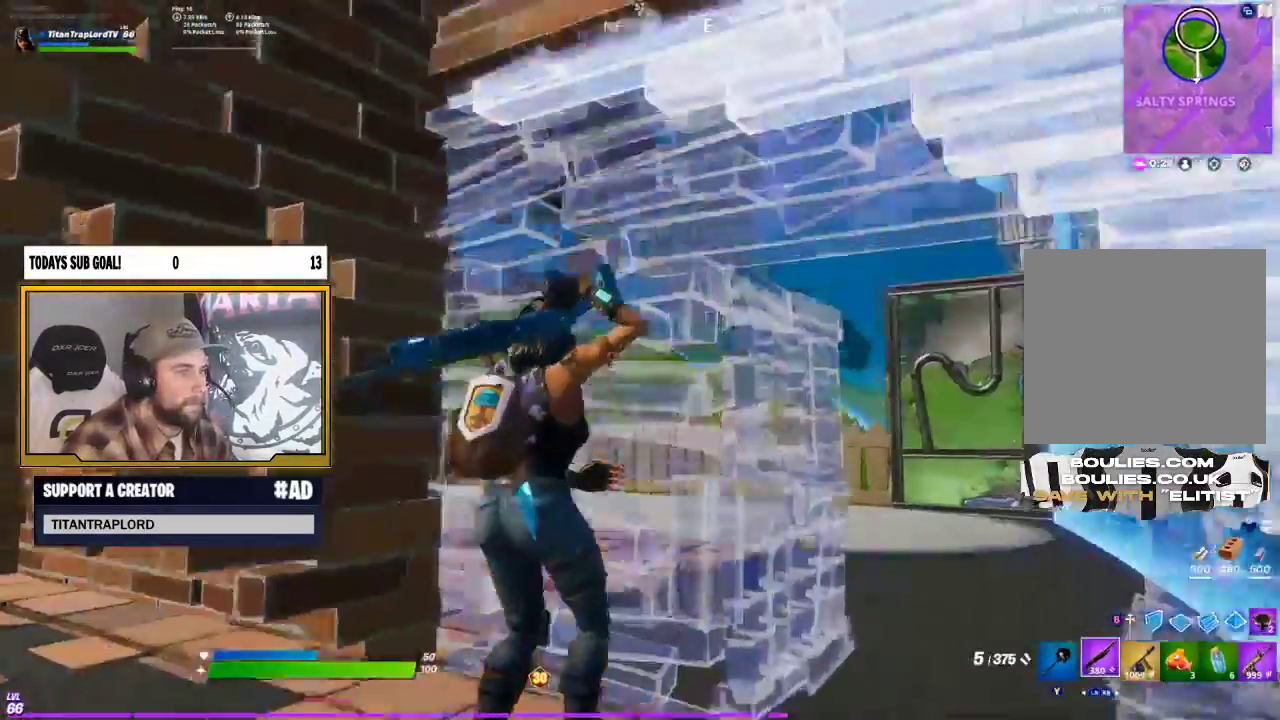
{"dt_ms": 500, "buttons": ["L2"], "left_stick": "up-left", "right_stick": "center", "events": [[117, "right_stick", "center"], [183, "B", "down"], [267, "B", "up"], [317, "L2", "down"], [350, "left_stick", "up-left"], [400, "right_stick", "left"], [467, "right_stick", "center"]]}
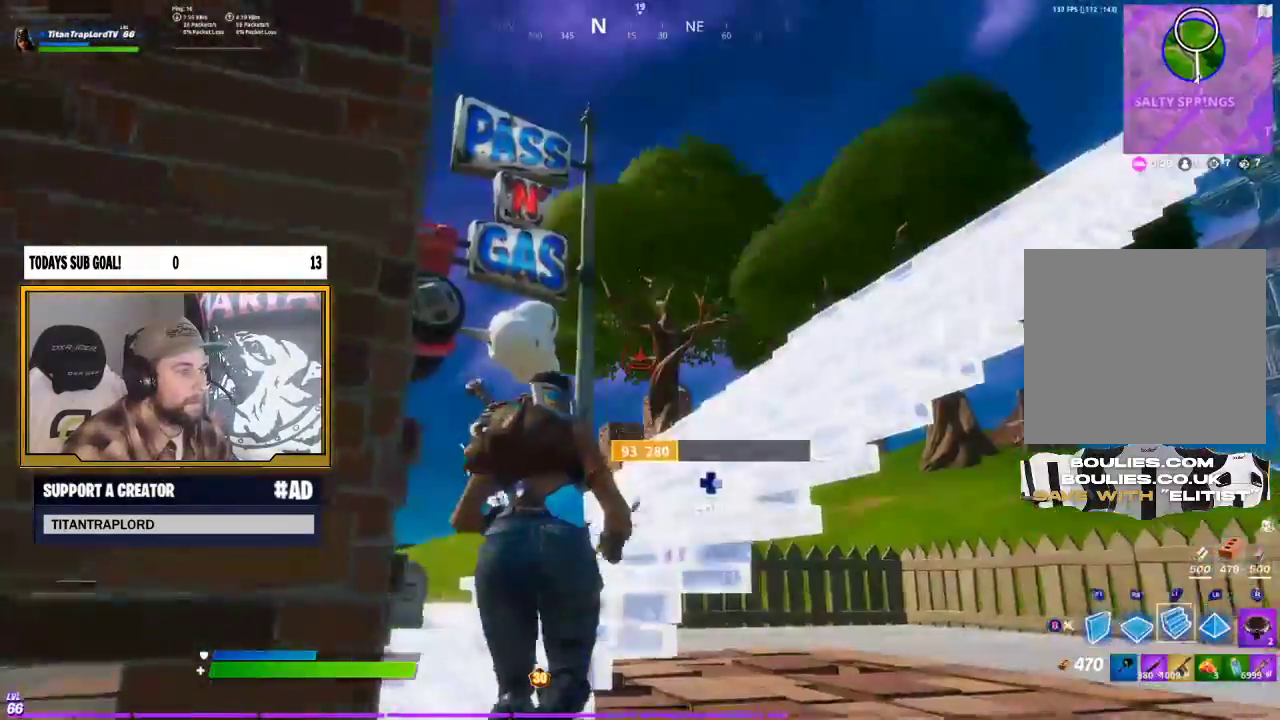
{"dt_ms": 500, "buttons": [], "left_stick": "up-right", "right_stick": "center", "events": [[50, "left_stick", "up"], [200, "L2", "up"], [233, "left_stick", "up-left"], [367, "left_stick", "up-right"], [400, "right_stick", "right"], [467, "right_stick", "center"]]}
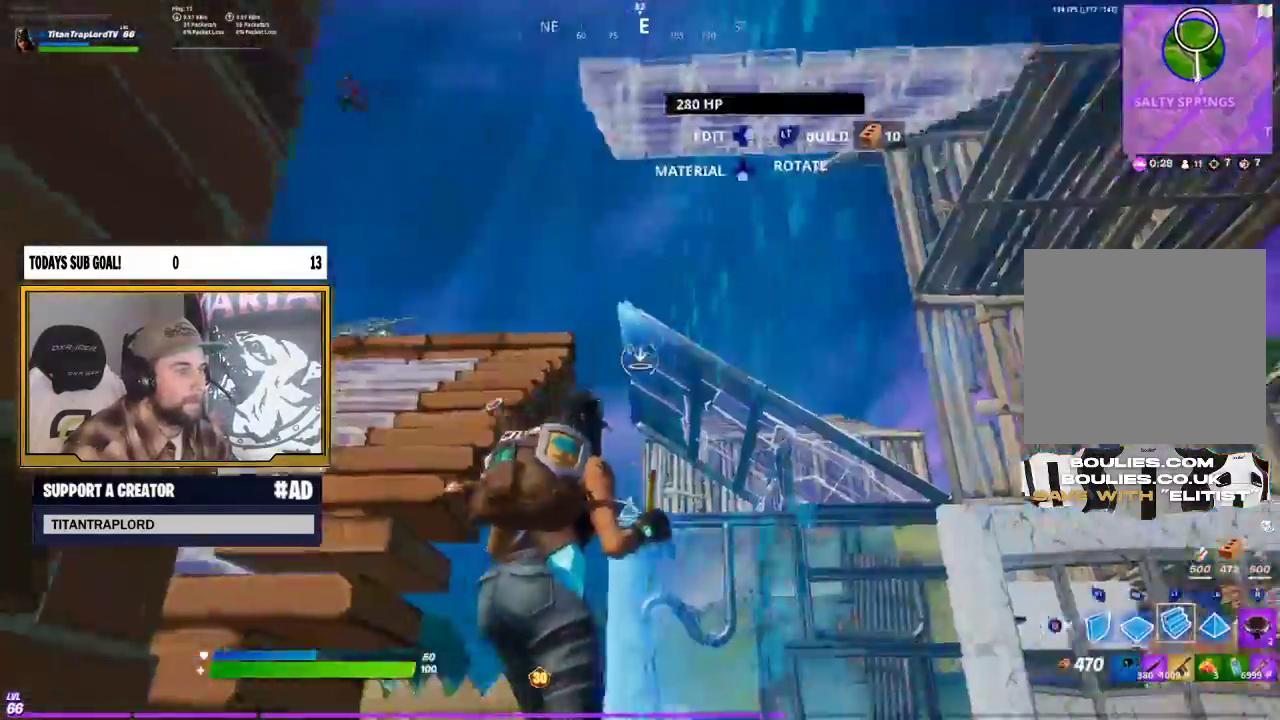
{"dt_ms": 500, "buttons": [], "left_stick": "up-left", "right_stick": "down-left", "events": [[150, "B", "down"], [250, "B", "up"], [300, "left_stick", "up-left"], [500, "right_stick", "down-left"]]}
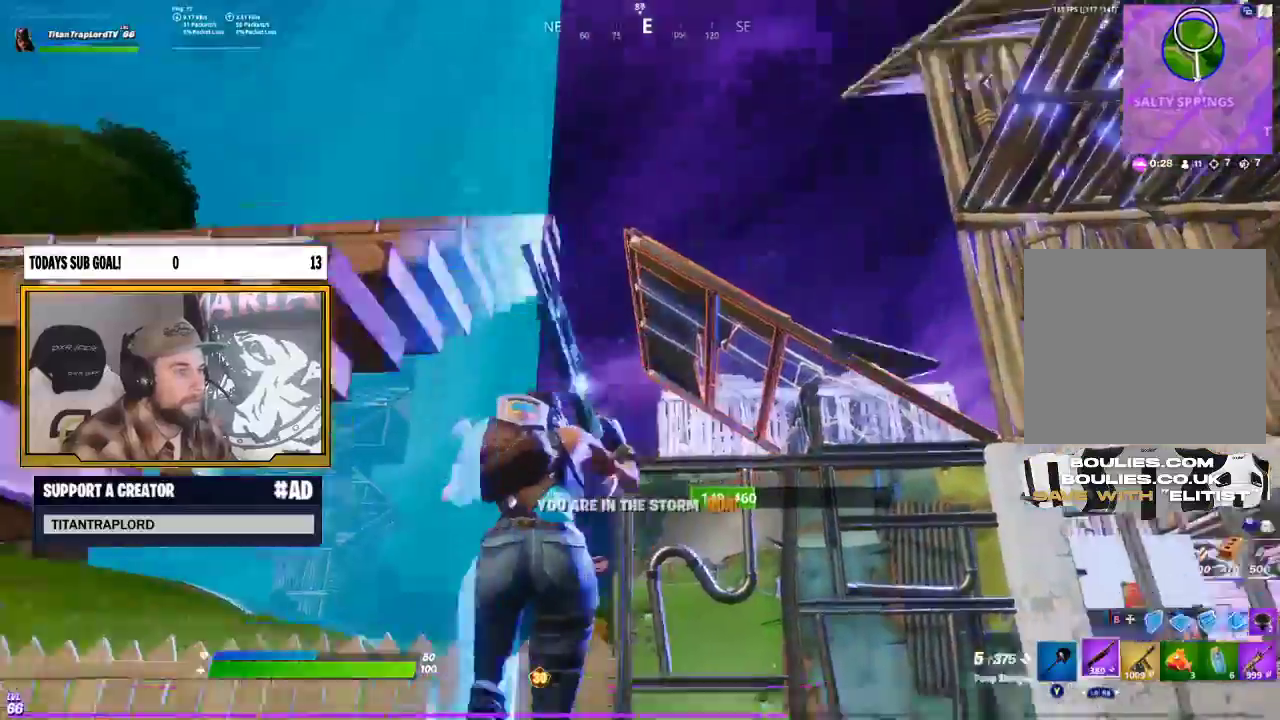
{"dt_ms": 500, "buttons": [], "left_stick": "up-left", "right_stick": "center", "events": [[83, "right_stick", "center"], [200, "B", "down"], [250, "B", "up"], [317, "L2", "down"], [383, "B", "down"], [467, "B", "up"], [483, "L2", "up"]]}
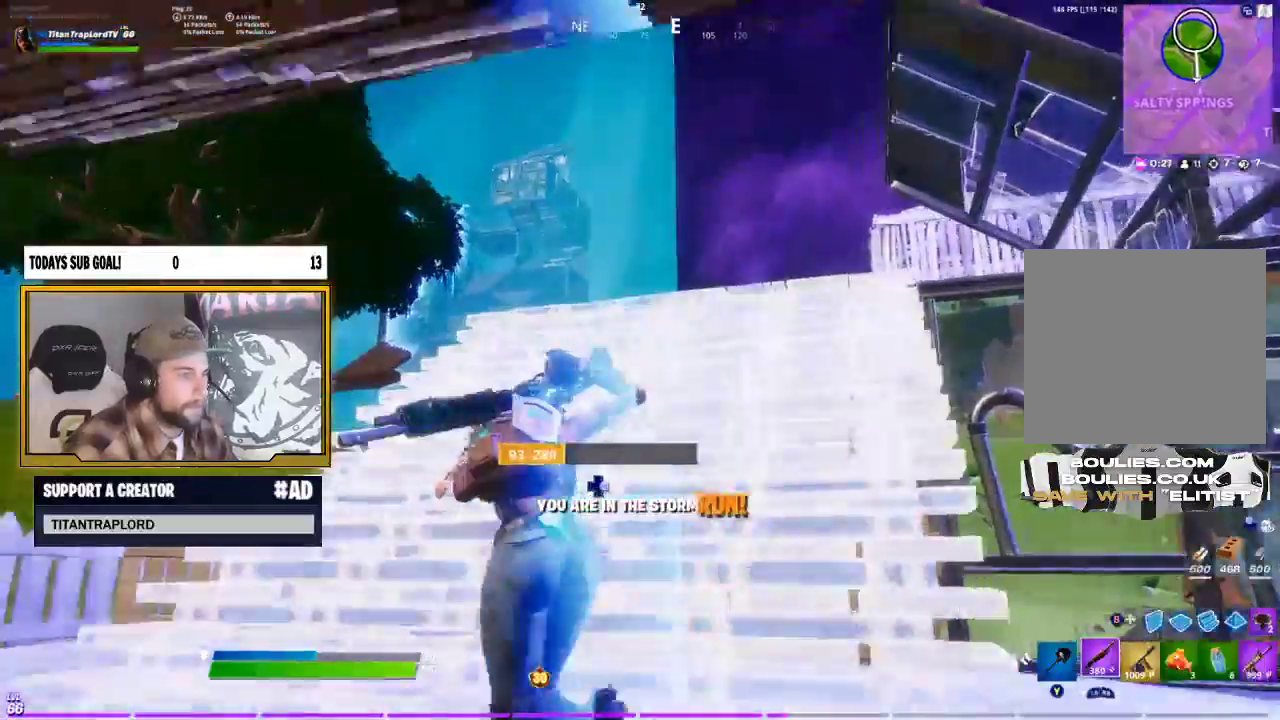
{"dt_ms": 500, "buttons": ["B"], "left_stick": "up", "right_stick": "center", "events": [[233, "right_stick", "down-left"], [300, "left_stick", "up"], [317, "right_stick", "center"], [500, "B", "down"]]}
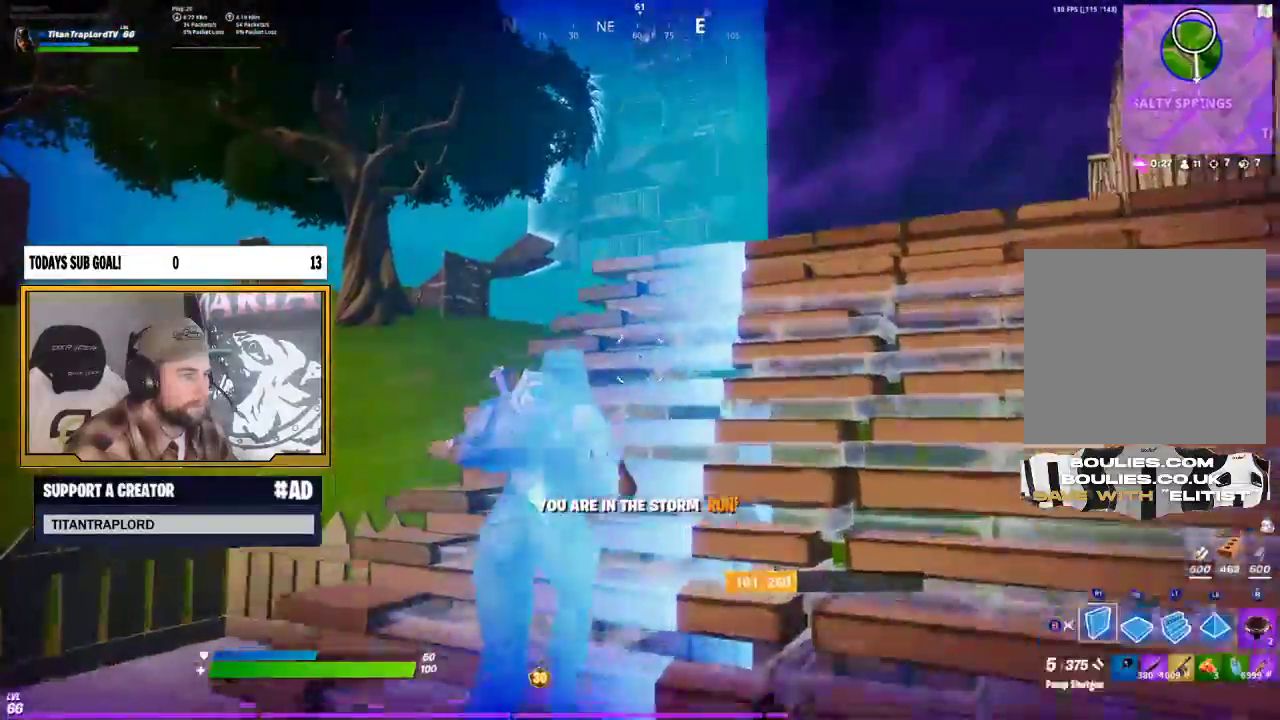
{"dt_ms": 500, "buttons": ["R1"], "left_stick": "up-left", "right_stick": "down-left", "events": [[100, "B", "up"], [200, "left_stick", "up-left"], [333, "right_stick", "right"], [350, "A", "down"], [433, "R1", "down"], [433, "right_stick", "down-left"], [500, "A", "up"]]}
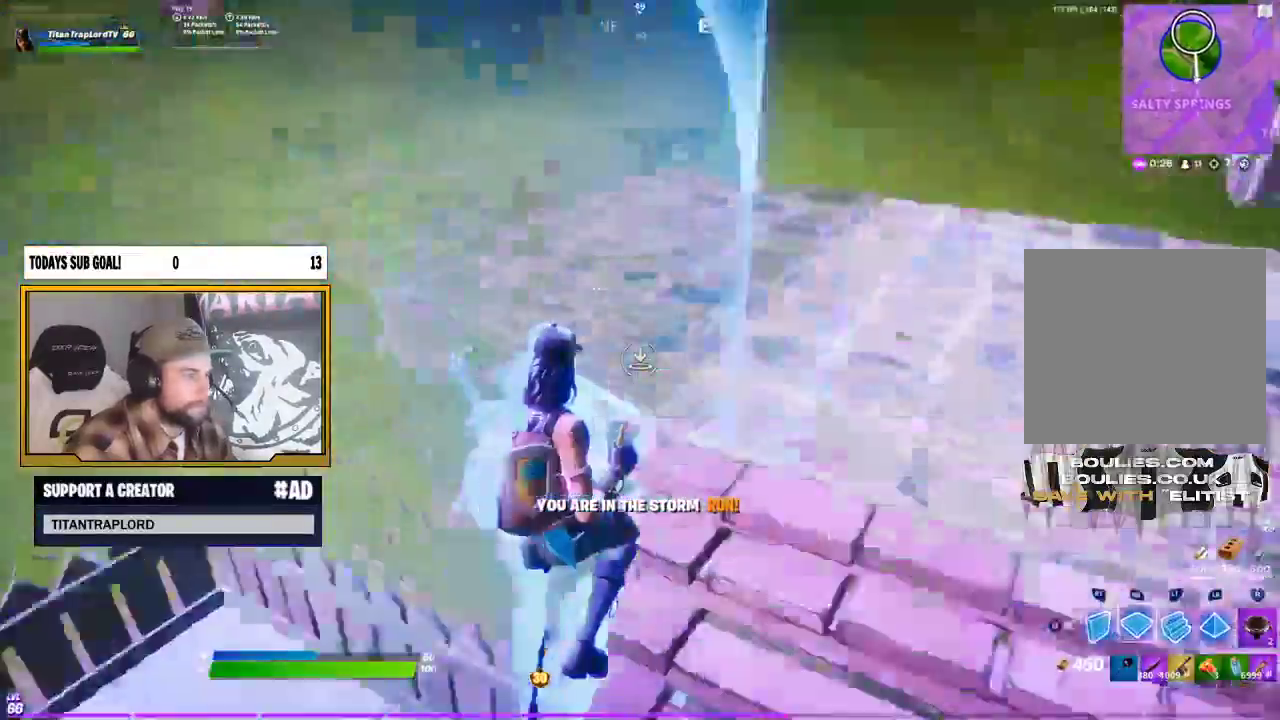
{"dt_ms": 500, "buttons": [], "left_stick": "up-right", "right_stick": "center", "events": [[67, "left_stick", "up"], [83, "R1", "up"], [83, "right_stick", "center"], [150, "R3", "down"], [250, "R3", "up"], [300, "R3", "down"], [417, "left_stick", "up-right"], [450, "R3", "up"]]}
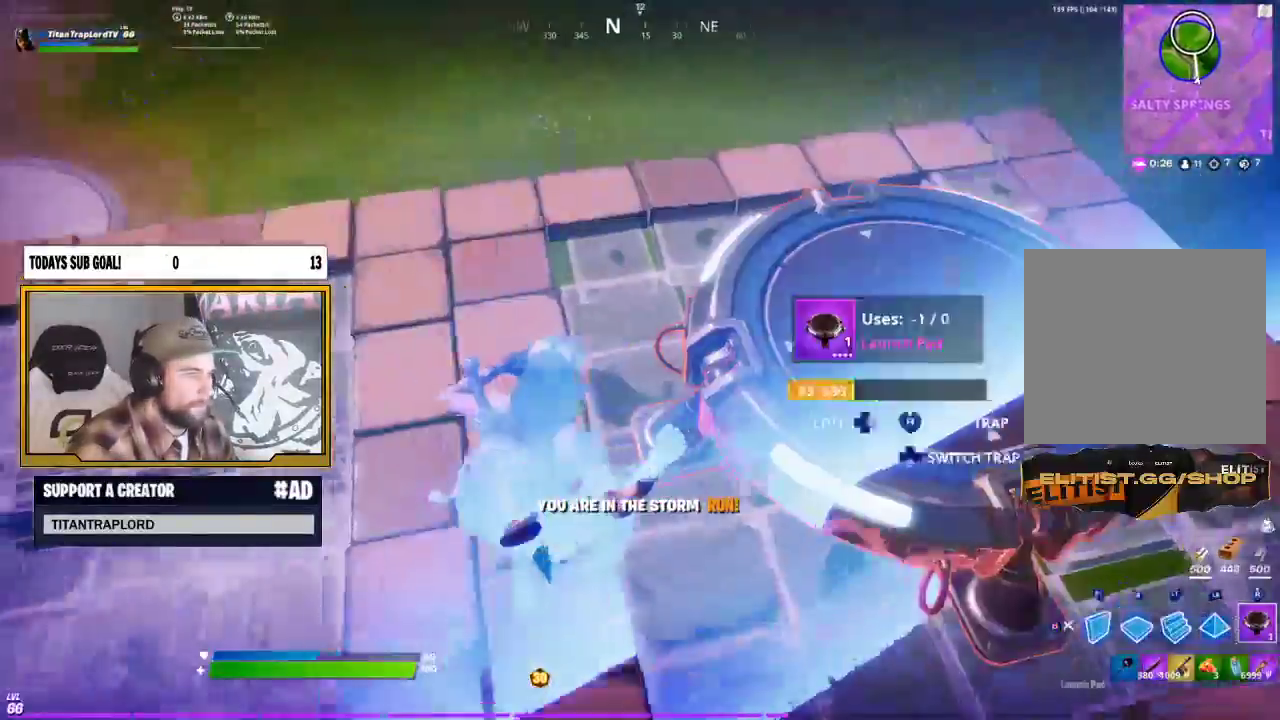
{"dt_ms": 500, "buttons": [], "left_stick": "right", "right_stick": "center", "events": [[67, "left_stick", "up-left"], [183, "left_stick", "up-right"], [283, "left_stick", "down-right"], [317, "A", "down"], [400, "B", "down"], [467, "A", "up"], [483, "left_stick", "right"], [500, "B", "up"]]}
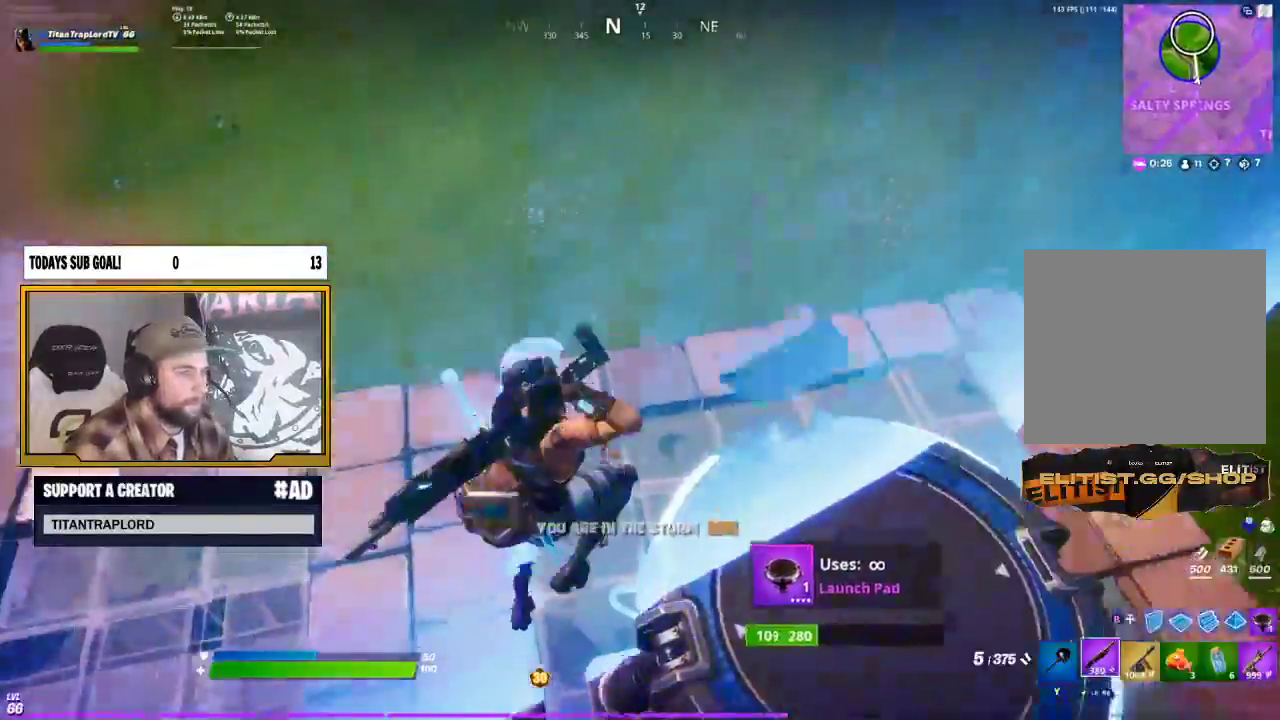
{"dt_ms": 500, "buttons": ["L3"], "left_stick": "up-left", "right_stick": "up", "events": [[283, "left_stick", "up"], [417, "left_stick", "up-left"], [450, "L3", "down"], [500, "right_stick", "up"]]}
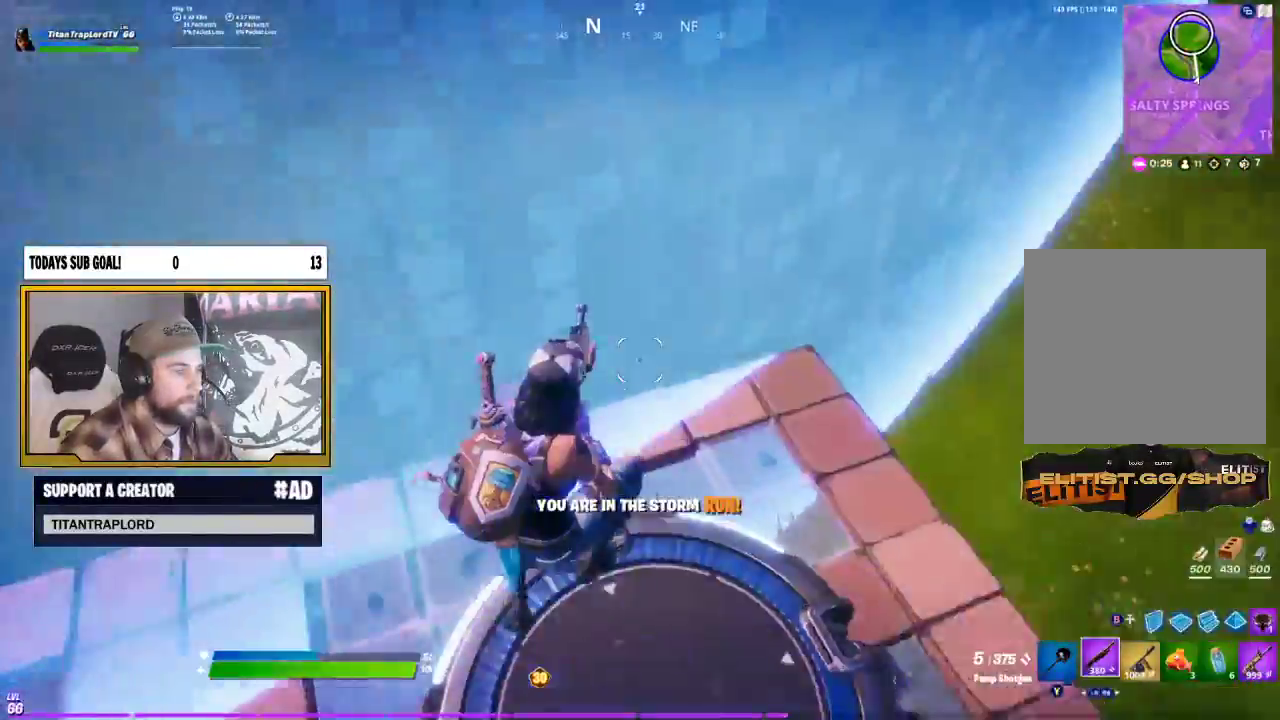
{"dt_ms": 500, "buttons": [], "left_stick": "up", "right_stick": "center", "events": [[50, "L3", "up"], [50, "right_stick", "up-left"], [150, "L3", "down"], [317, "L3", "up"], [333, "right_stick", "center"], [367, "left_stick", "up"]]}
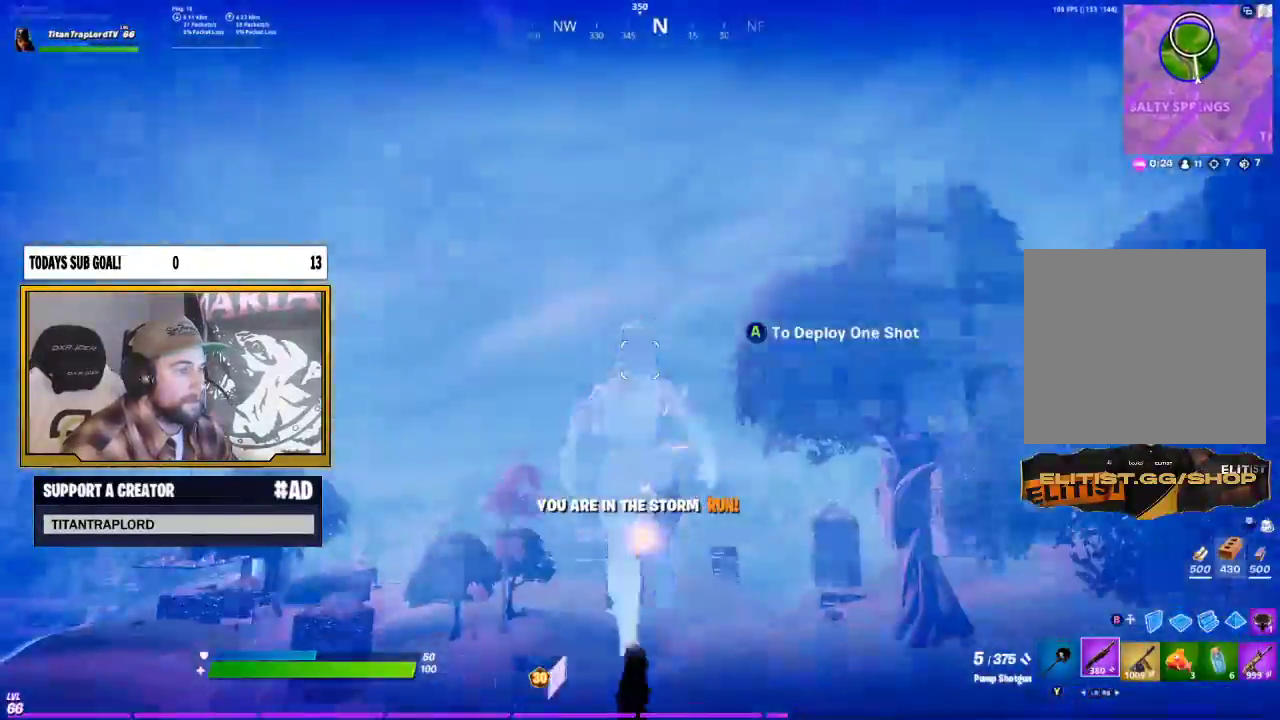
{"dt_ms": 500, "buttons": [], "left_stick": "up", "right_stick": "center", "events": [[83, "right_stick", "down"], [217, "right_stick", "center"], [350, "L3", "down"], [467, "L3", "up"]]}
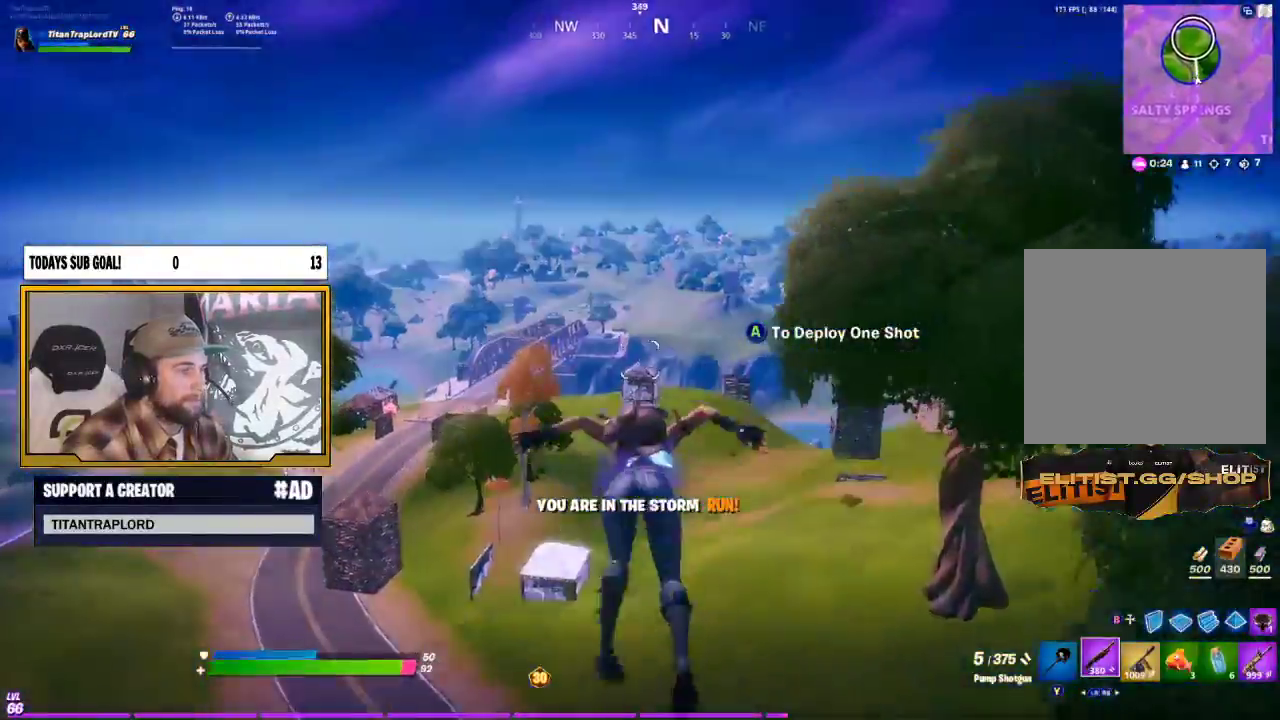
{"dt_ms": 500, "buttons": [], "left_stick": "up", "right_stick": "center", "events": []}
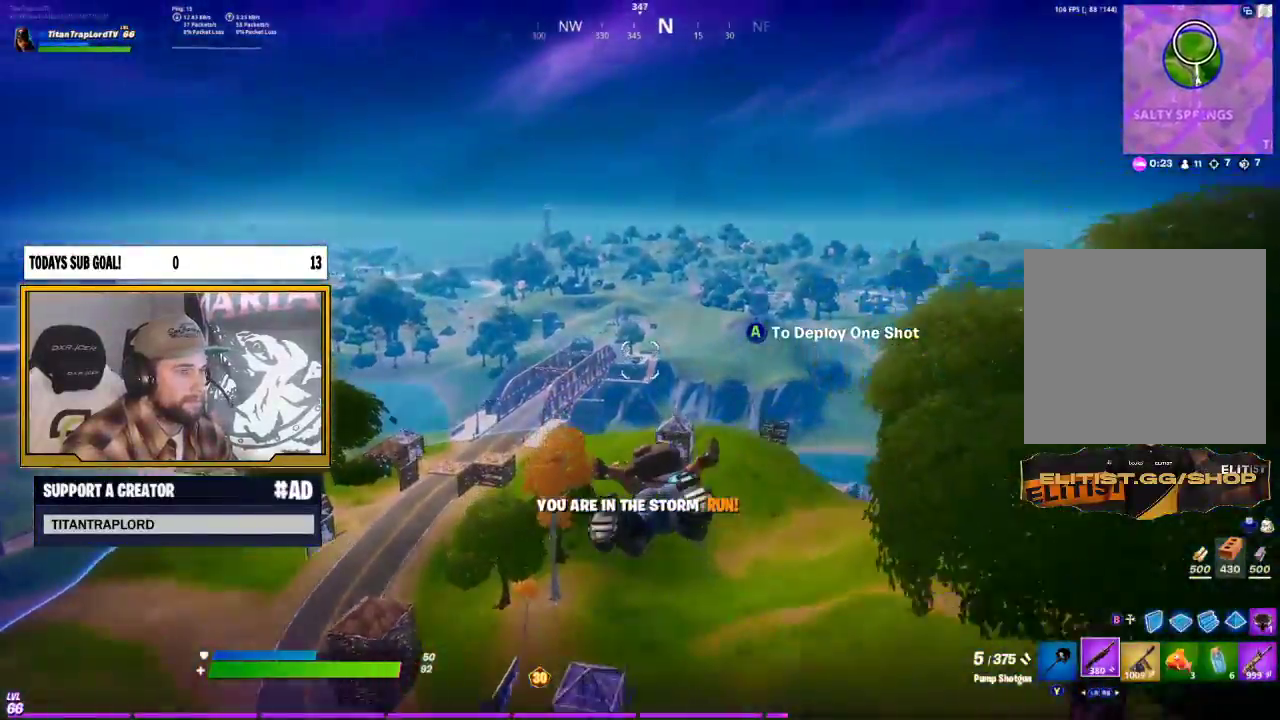
{"dt_ms": 500, "buttons": [], "left_stick": "up", "right_stick": "right", "events": [[250, "A", "down"], [333, "A", "up"], [333, "L3", "down"], [467, "L3", "up"], [483, "right_stick", "right"]]}
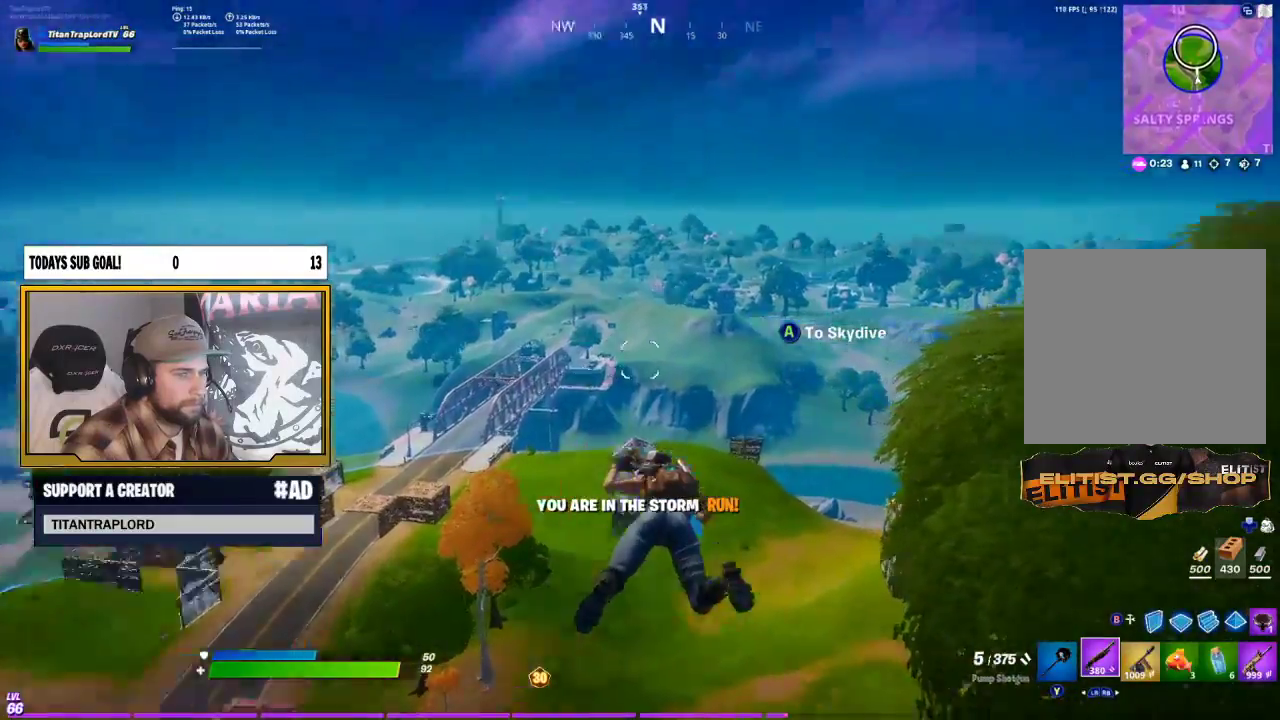
{"dt_ms": 500, "buttons": ["L3"], "left_stick": "up-left", "right_stick": "center", "events": [[83, "left_stick", "up-left"], [83, "right_stick", "center"], [133, "L3", "down"], [283, "L3", "up"], [500, "L3", "down"]]}
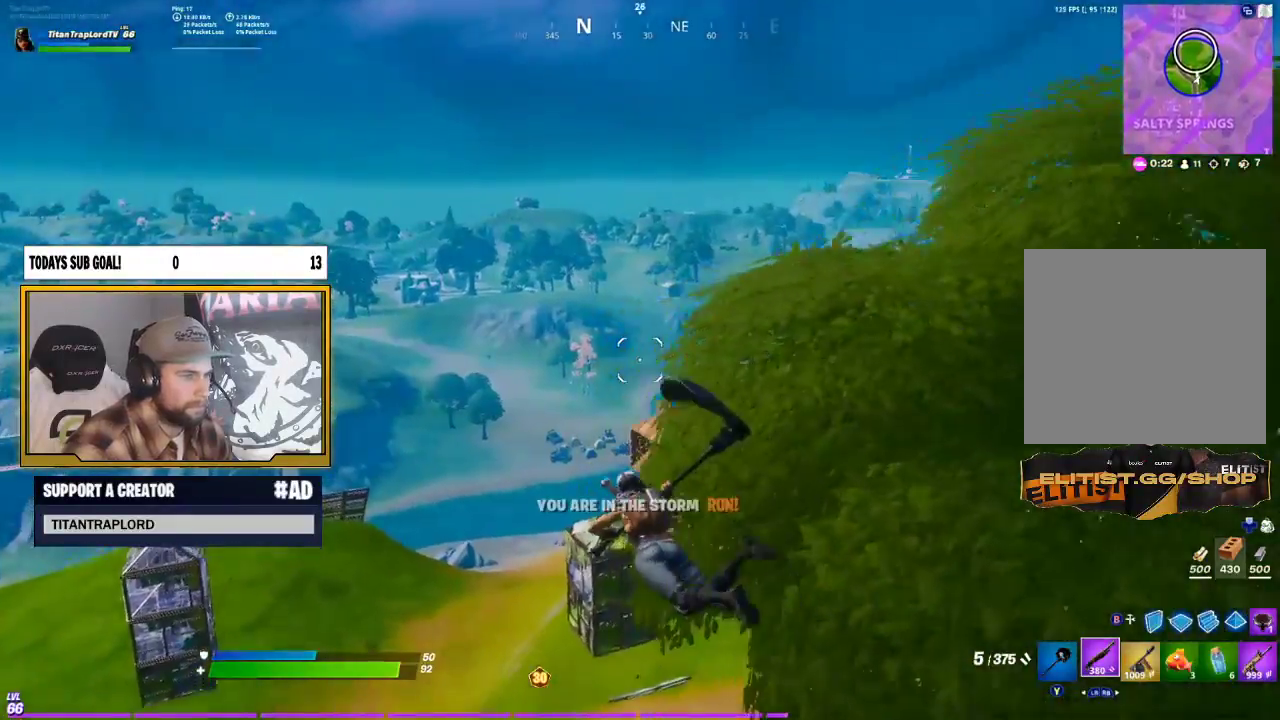
{"dt_ms": 500, "buttons": [], "left_stick": "up-left", "right_stick": "center", "events": [[133, "L3", "up"], [333, "L3", "down"], [467, "L3", "up"]]}
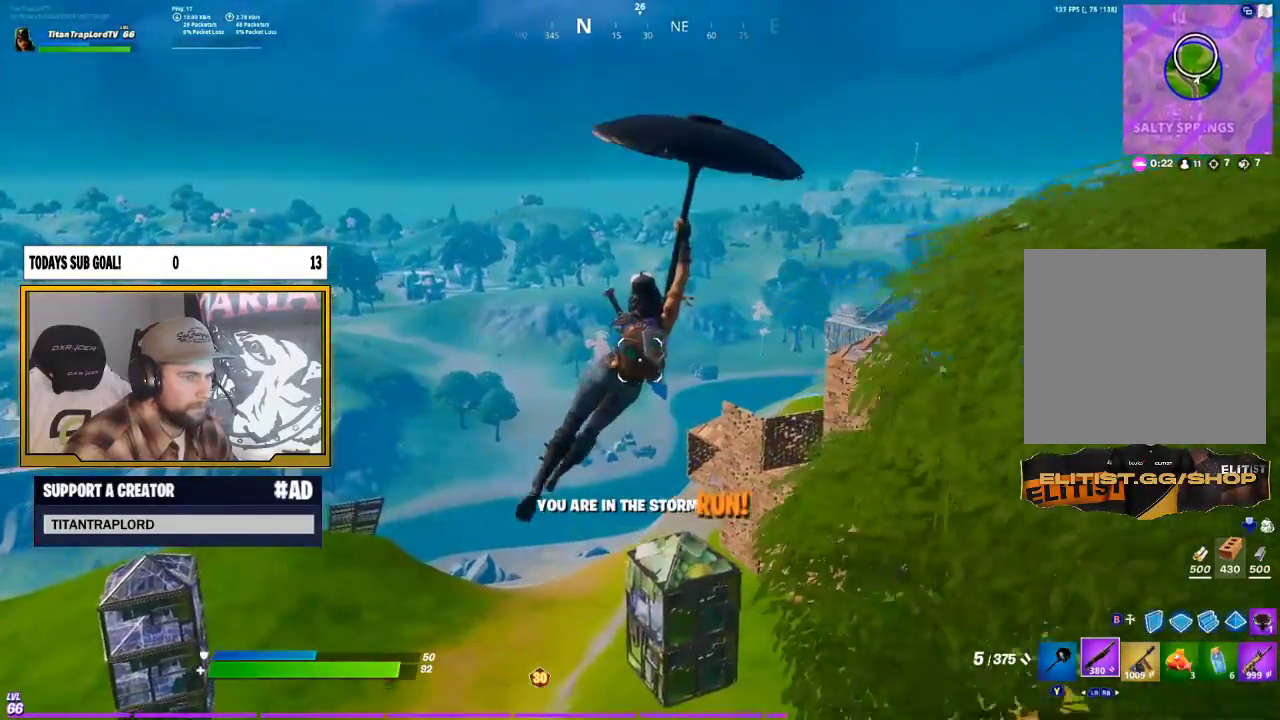
{"dt_ms": 500, "buttons": [], "left_stick": "up", "right_stick": "left", "events": [[300, "L3", "down"], [433, "L3", "up"], [483, "left_stick", "up"], [483, "right_stick", "left"]]}
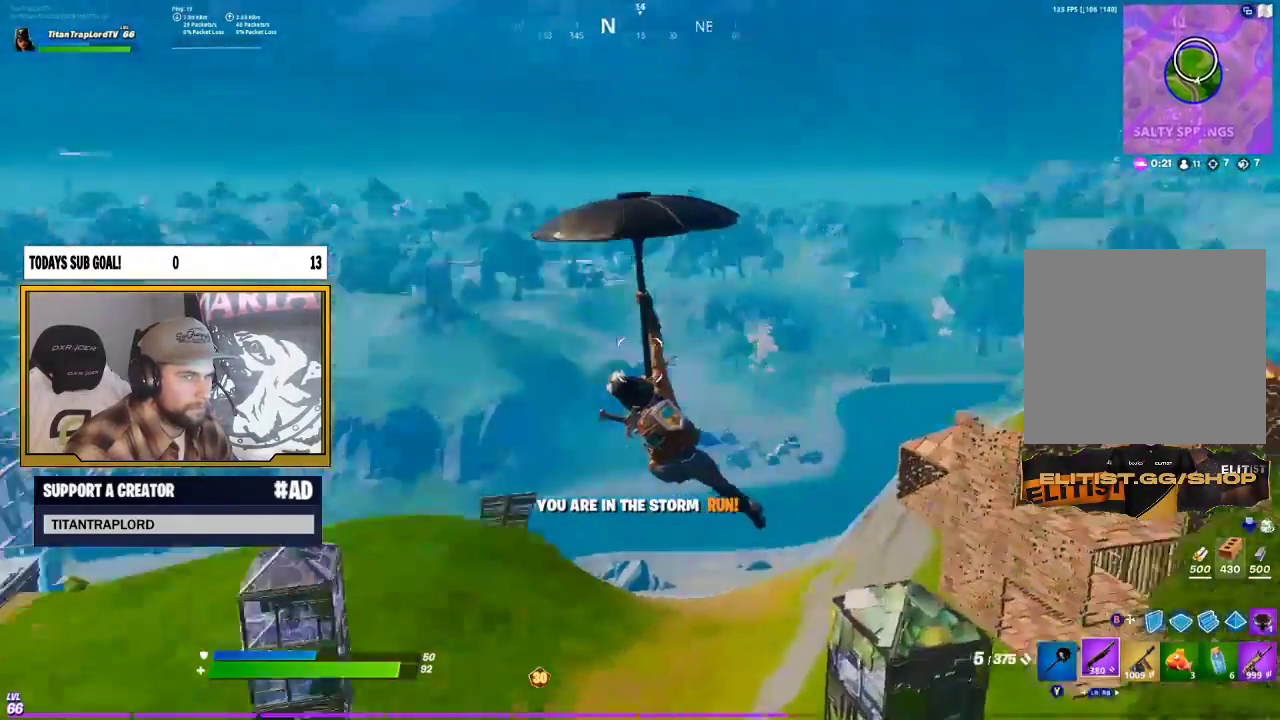
{"dt_ms": 500, "buttons": [], "left_stick": "up", "right_stick": "center", "events": [[67, "L3", "down"], [83, "right_stick", "center"], [217, "L3", "up"]]}
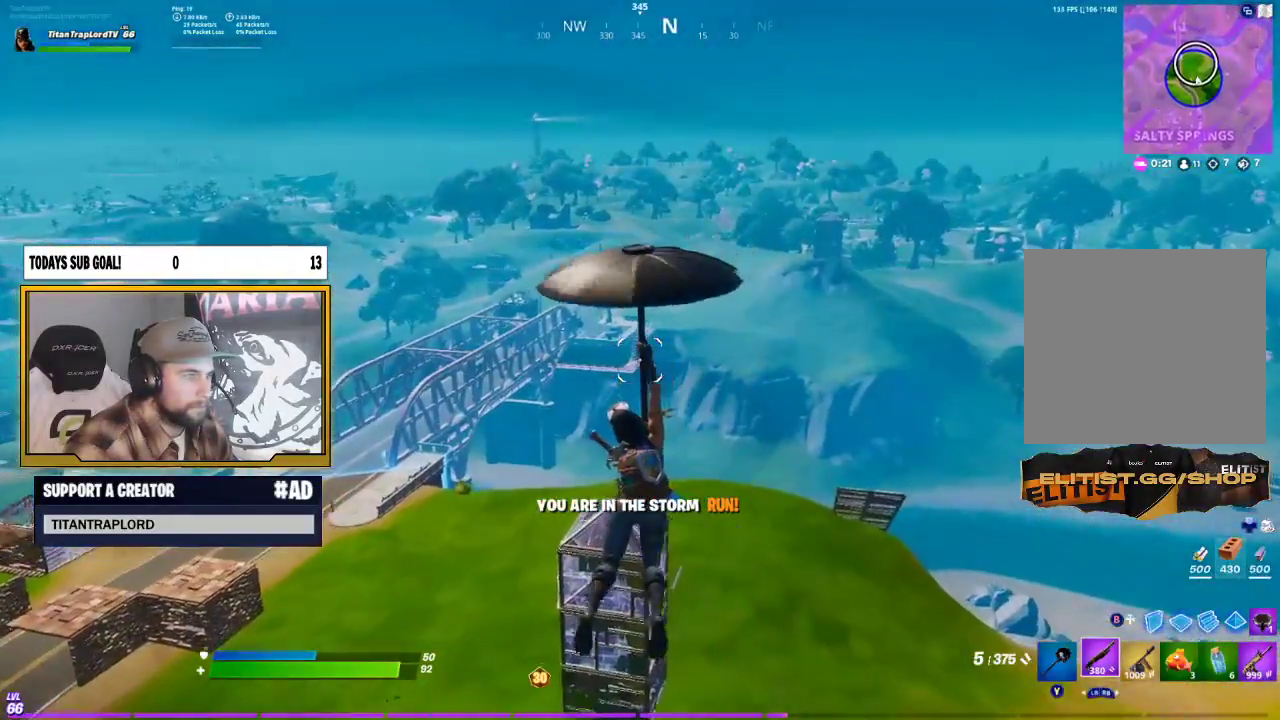
{"dt_ms": 500, "buttons": ["L3"], "left_stick": "up", "right_stick": "center", "events": [[100, "L3", "down"], [100, "right_stick", "left"], [217, "L3", "up"], [217, "right_stick", "center"], [450, "L3", "down"]]}
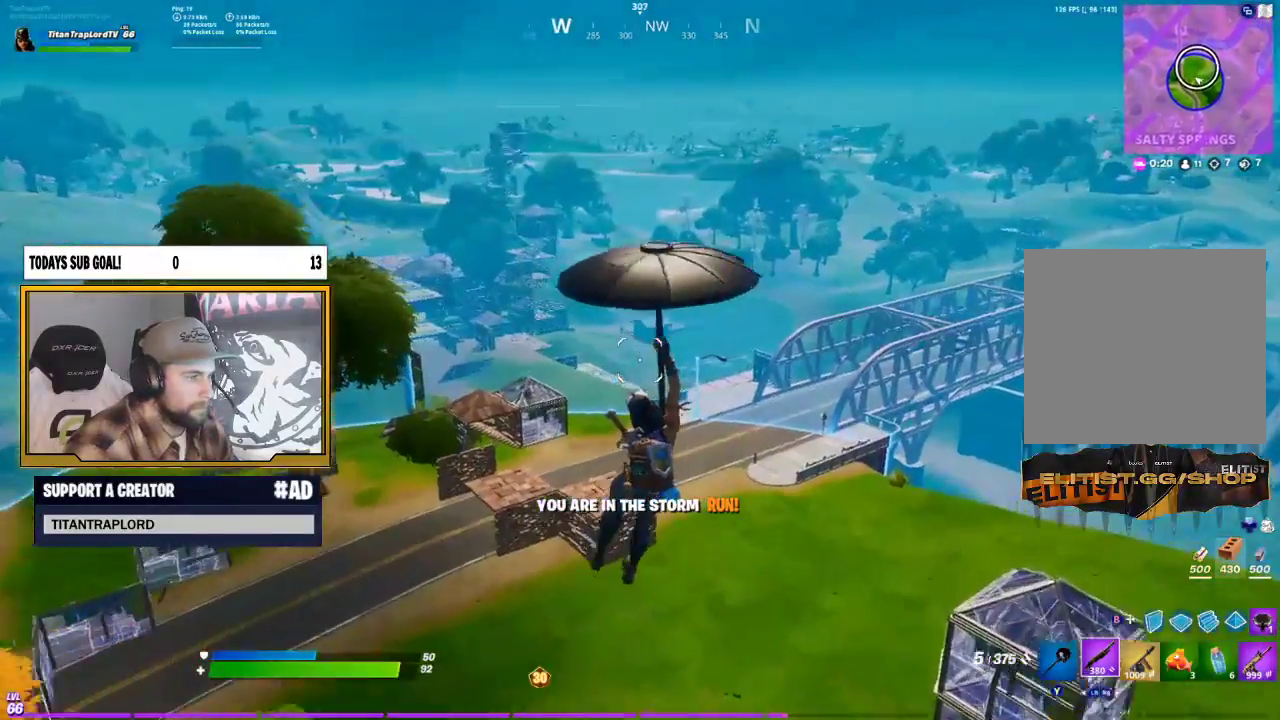
{"dt_ms": 500, "buttons": [], "left_stick": "up", "right_stick": "center", "events": [[100, "L3", "up"], [300, "L3", "down"], [300, "right_stick", "right"], [483, "right_stick", "center"], [500, "L3", "up"]]}
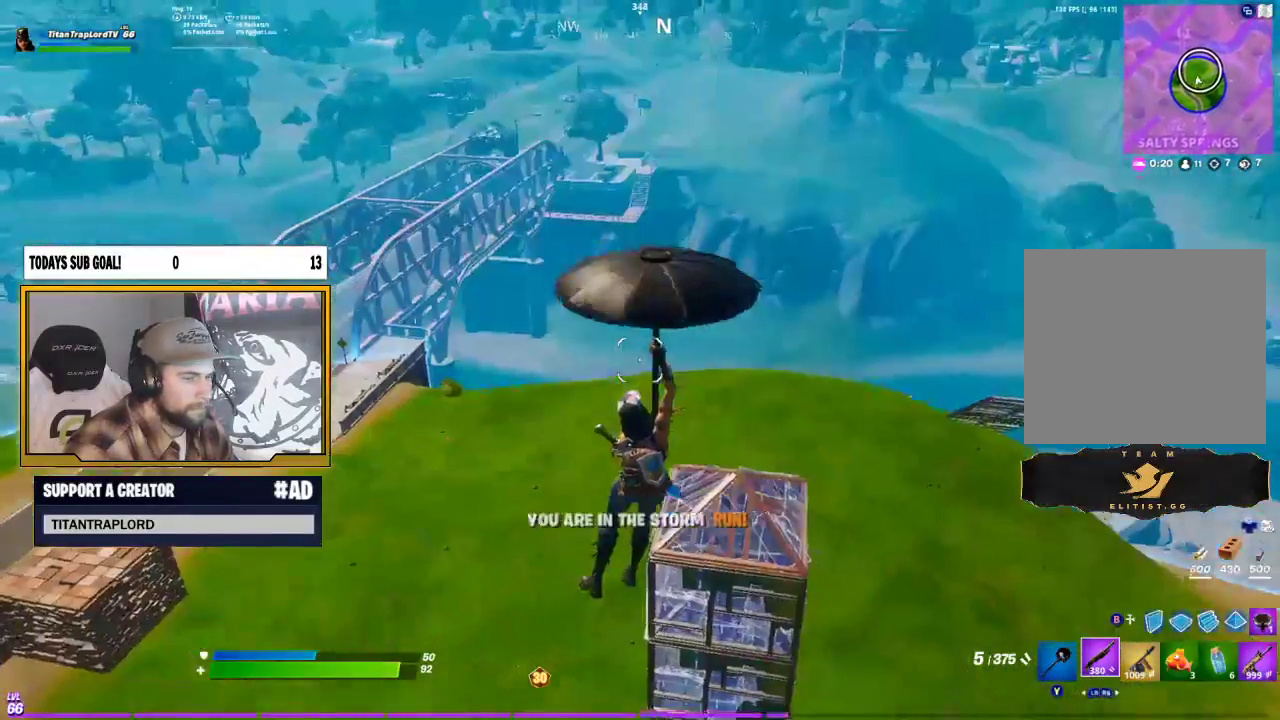
{"dt_ms": 500, "buttons": [], "left_stick": "up-left", "right_stick": "center", "events": [[17, "left_stick", "up-left"]]}
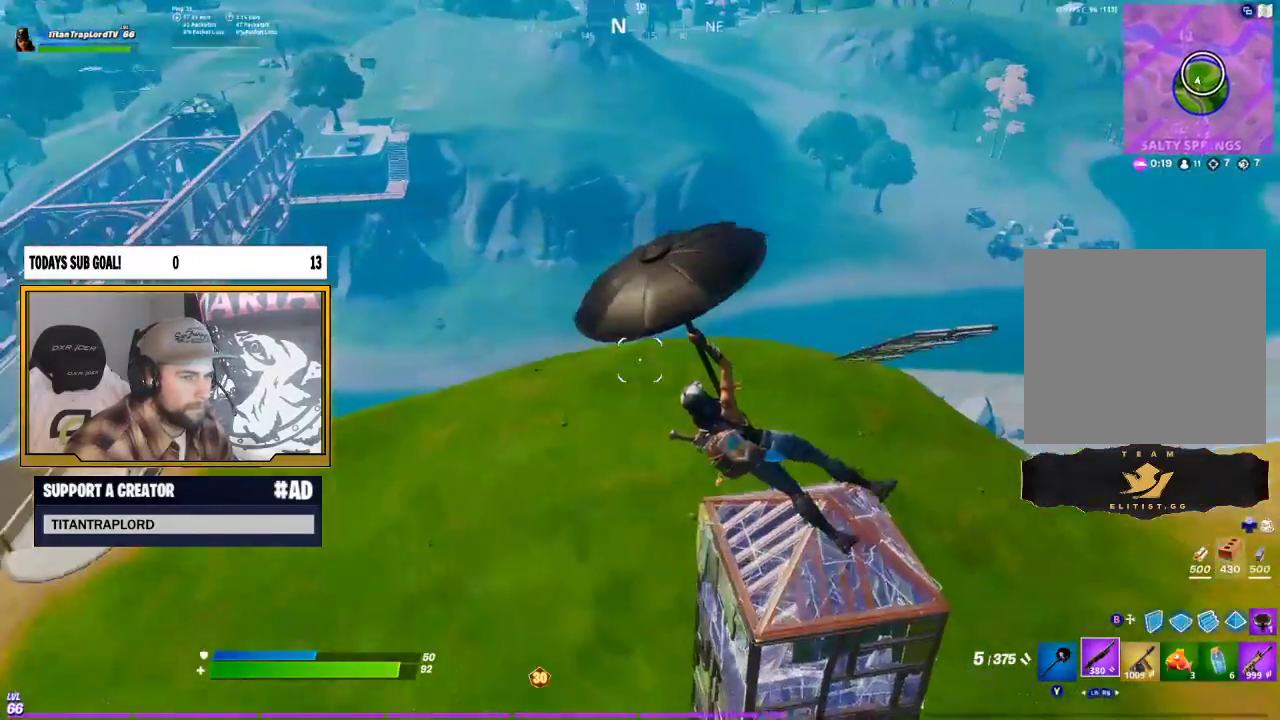
{"dt_ms": 500, "buttons": [], "left_stick": "up-left", "right_stick": "center", "events": [[167, "right_stick", "right"], [283, "right_stick", "center"]]}
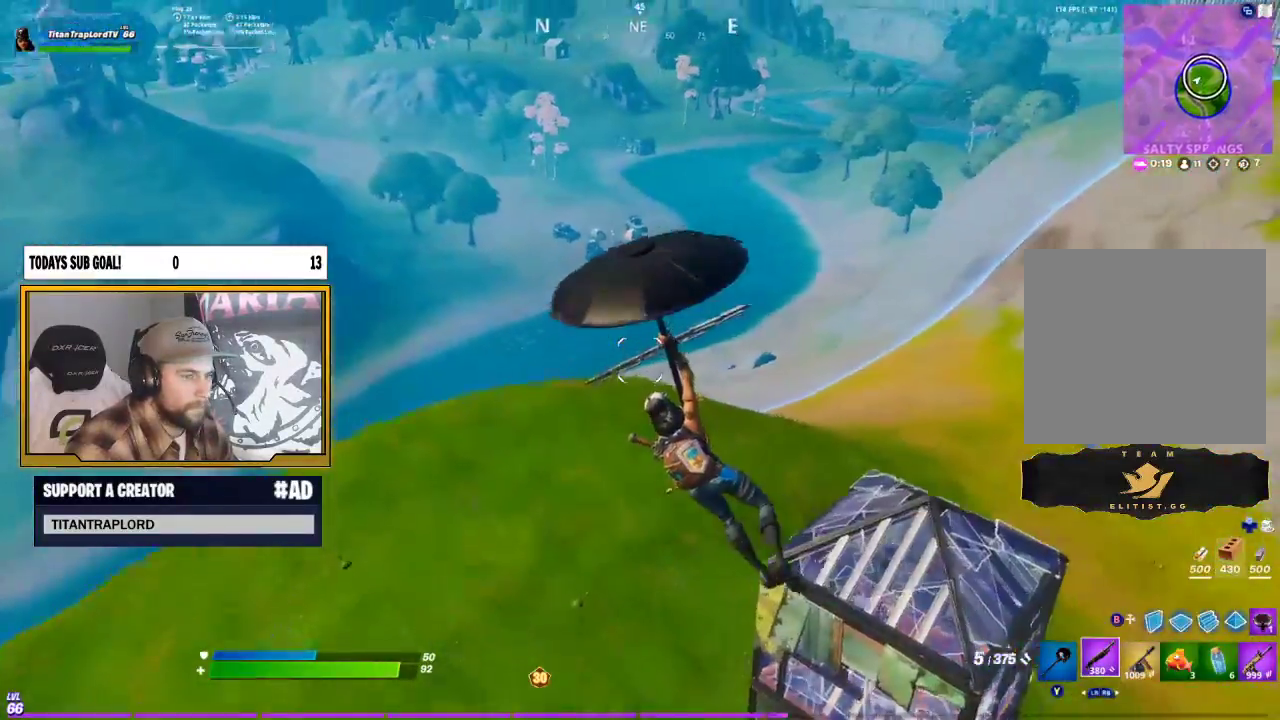
{"dt_ms": 500, "buttons": ["L3"], "left_stick": "up-left", "right_stick": "center", "events": [[450, "L3", "down"]]}
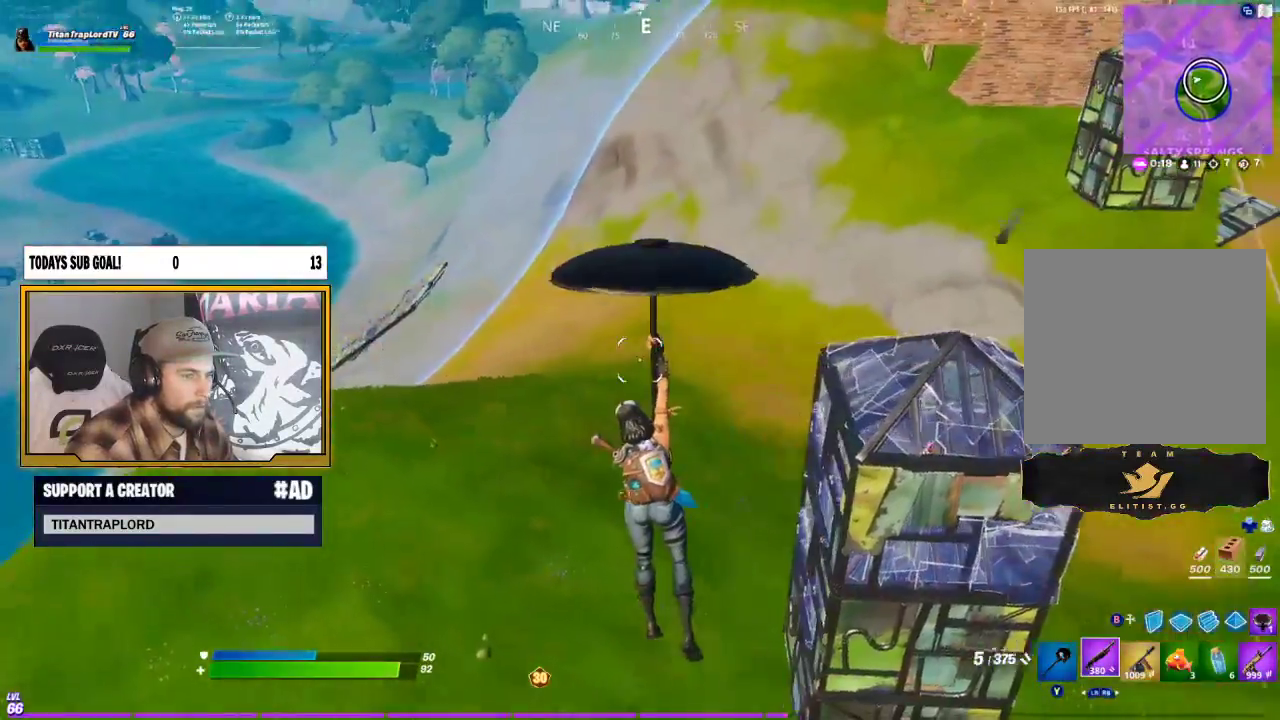
{"dt_ms": 500, "buttons": [], "left_stick": "up-right", "right_stick": "center", "events": [[133, "L3", "up"], [167, "left_stick", "up"], [183, "right_stick", "right"], [283, "right_stick", "center"], [300, "L3", "down"], [417, "L3", "up"], [433, "left_stick", "up-right"]]}
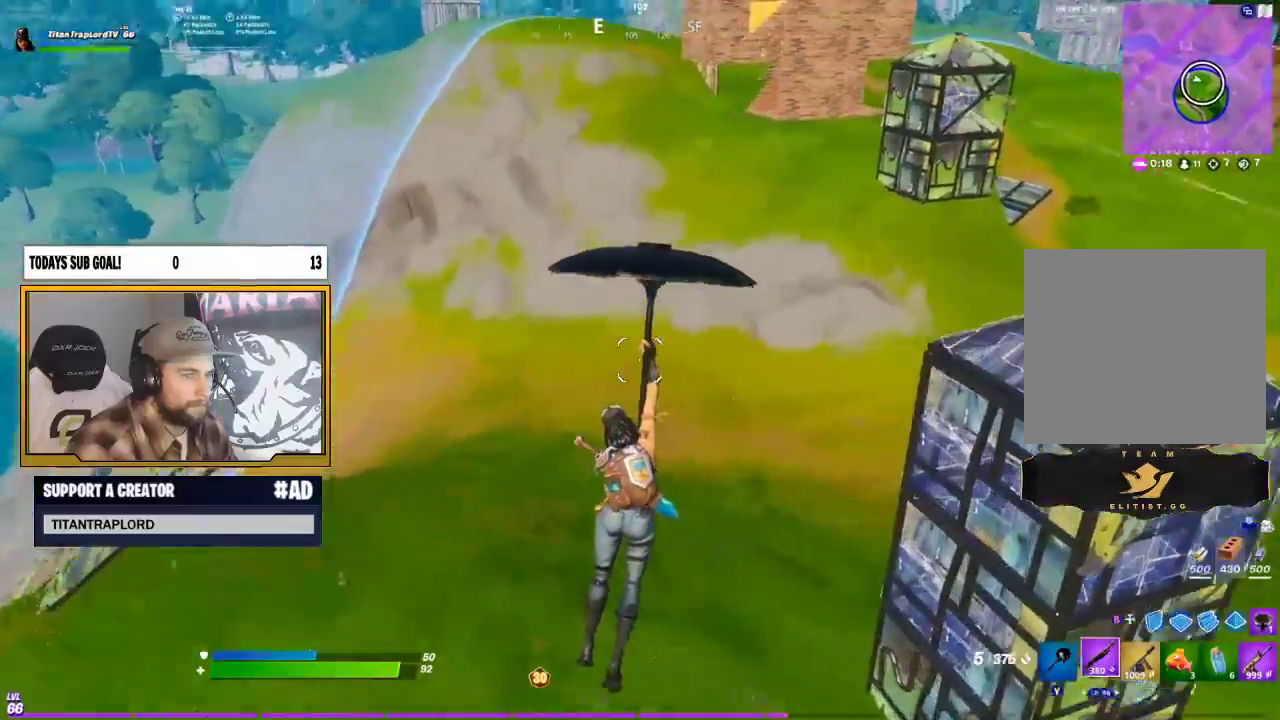
{"dt_ms": 500, "buttons": [], "left_stick": "up-right", "right_stick": "right", "events": [[50, "right_stick", "right"]]}
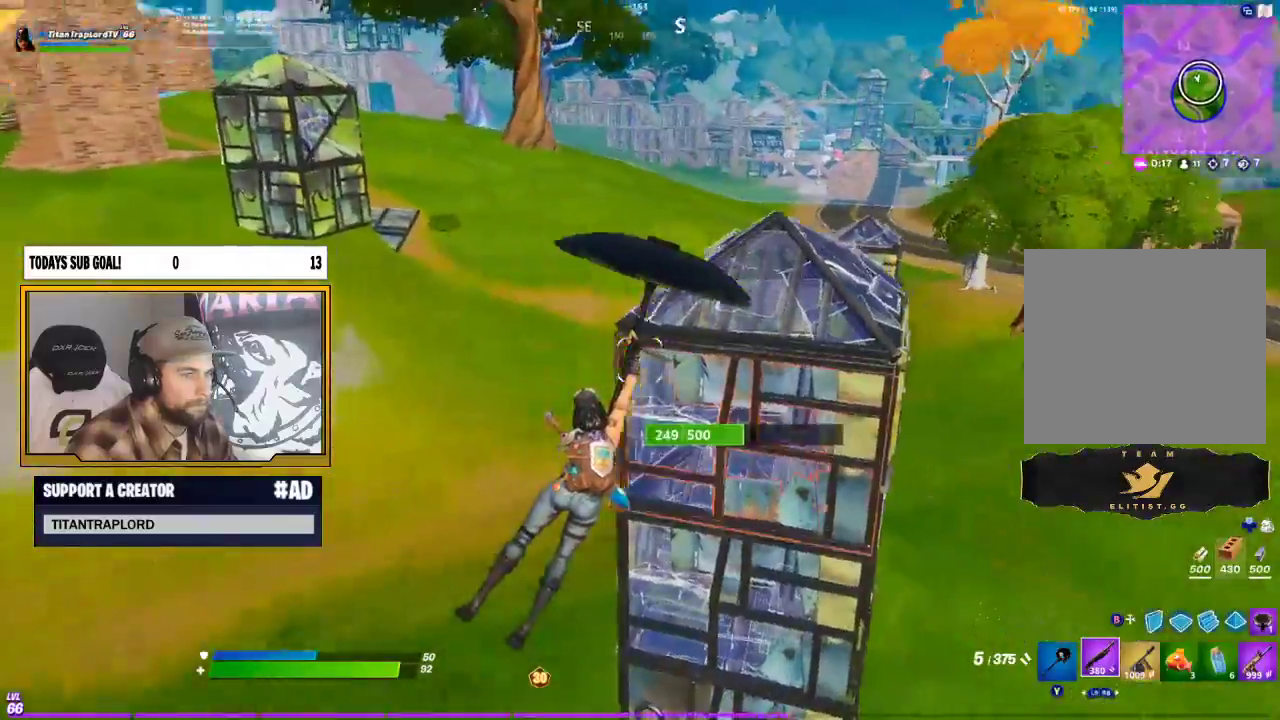
{"dt_ms": 500, "buttons": [], "left_stick": "up-left", "right_stick": "center", "events": [[100, "left_stick", "up"], [167, "right_stick", "center"], [300, "right_stick", "right"], [383, "left_stick", "up-left"], [417, "right_stick", "center"]]}
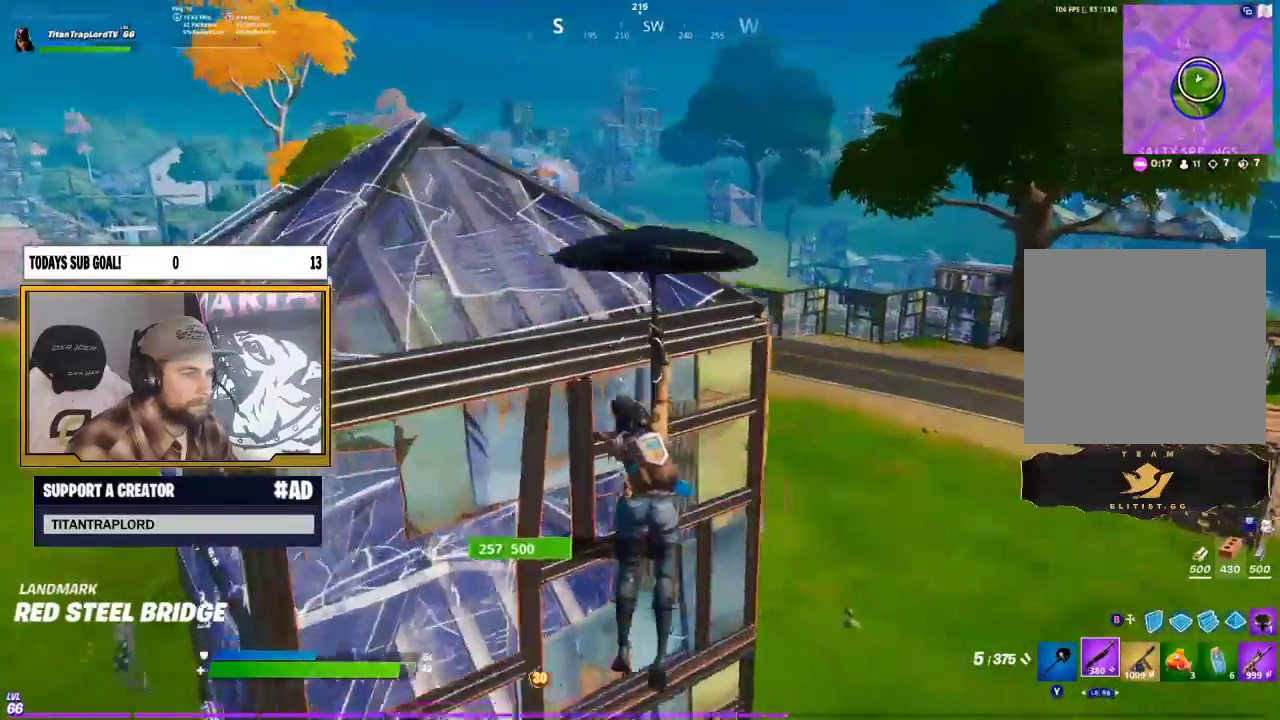
{"dt_ms": 500, "buttons": [], "left_stick": "up-left", "right_stick": "right", "events": [[133, "left_stick", "up-right"], [467, "right_stick", "right"], [500, "left_stick", "up-left"]]}
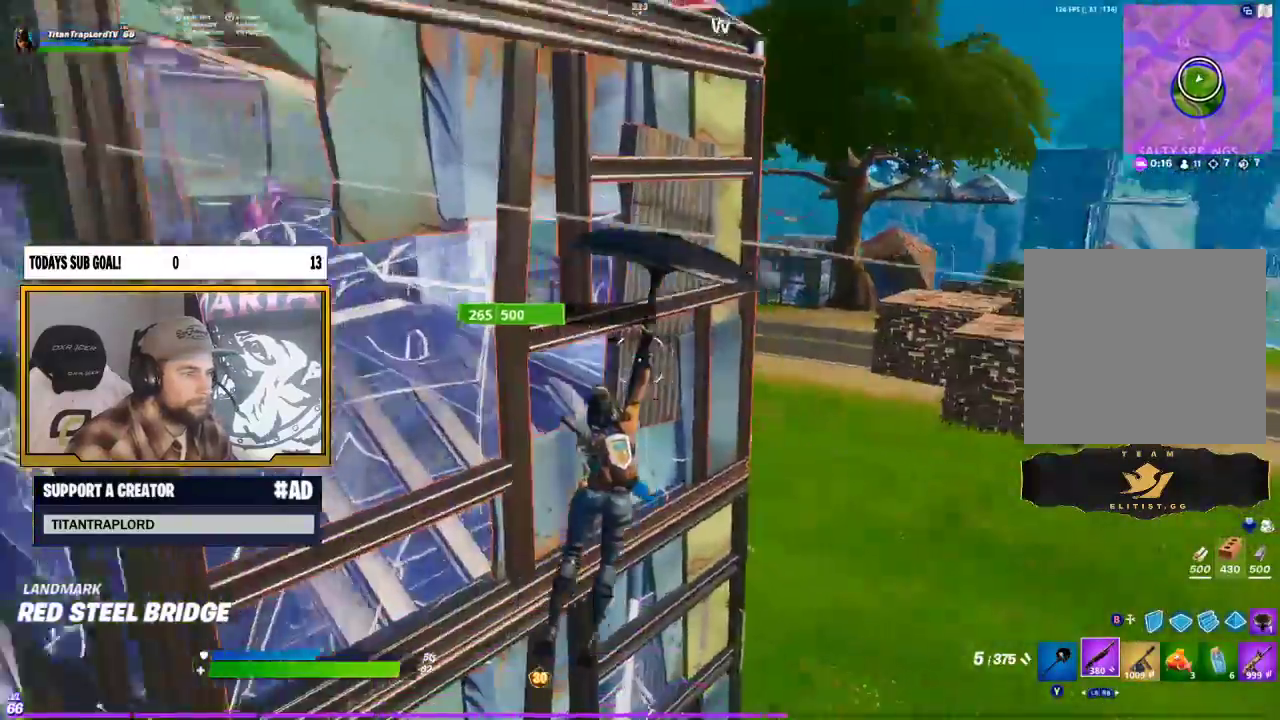
{"dt_ms": 500, "buttons": [], "left_stick": "down", "right_stick": "center", "events": [[17, "right_stick", "center"], [67, "right_stick", "up-left"], [117, "left_stick", "down-left"], [200, "right_stick", "center"], [467, "left_stick", "down"]]}
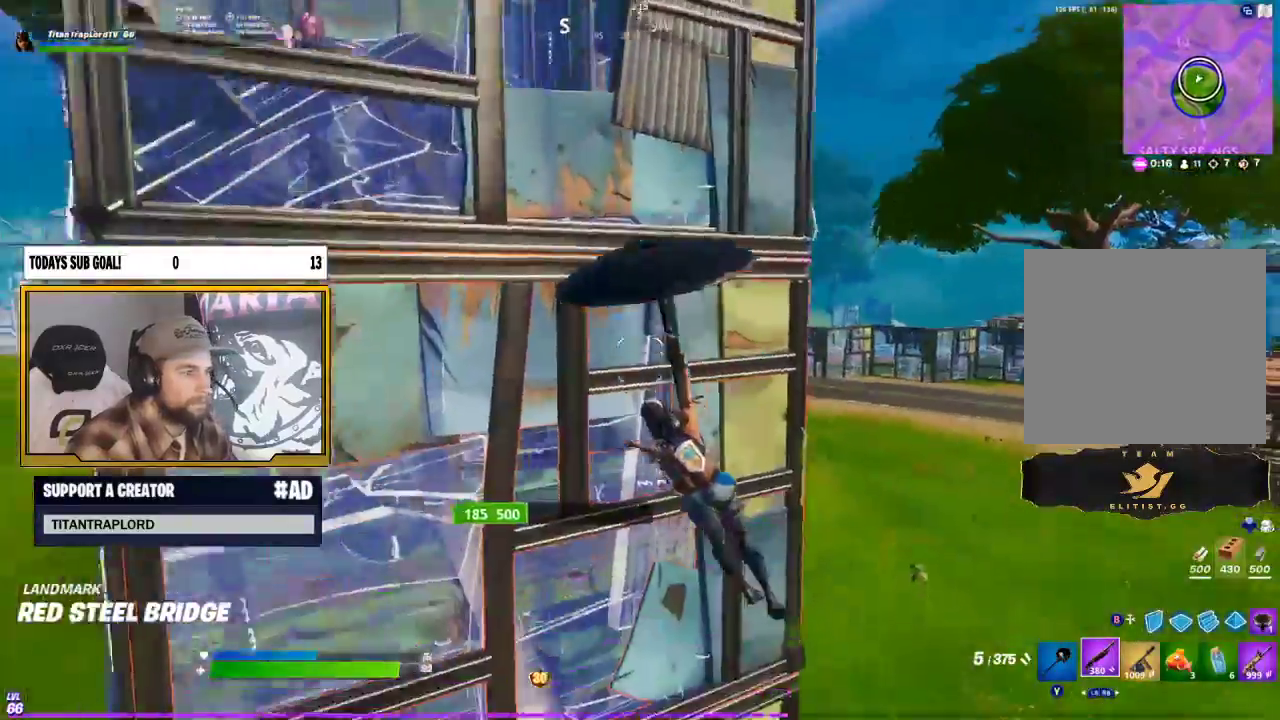
{"dt_ms": 500, "buttons": [], "left_stick": "up-right", "right_stick": "center", "events": [[17, "left_stick", "down-right"], [167, "left_stick", "up-right"], [250, "left_stick", "up"], [467, "left_stick", "up-right"]]}
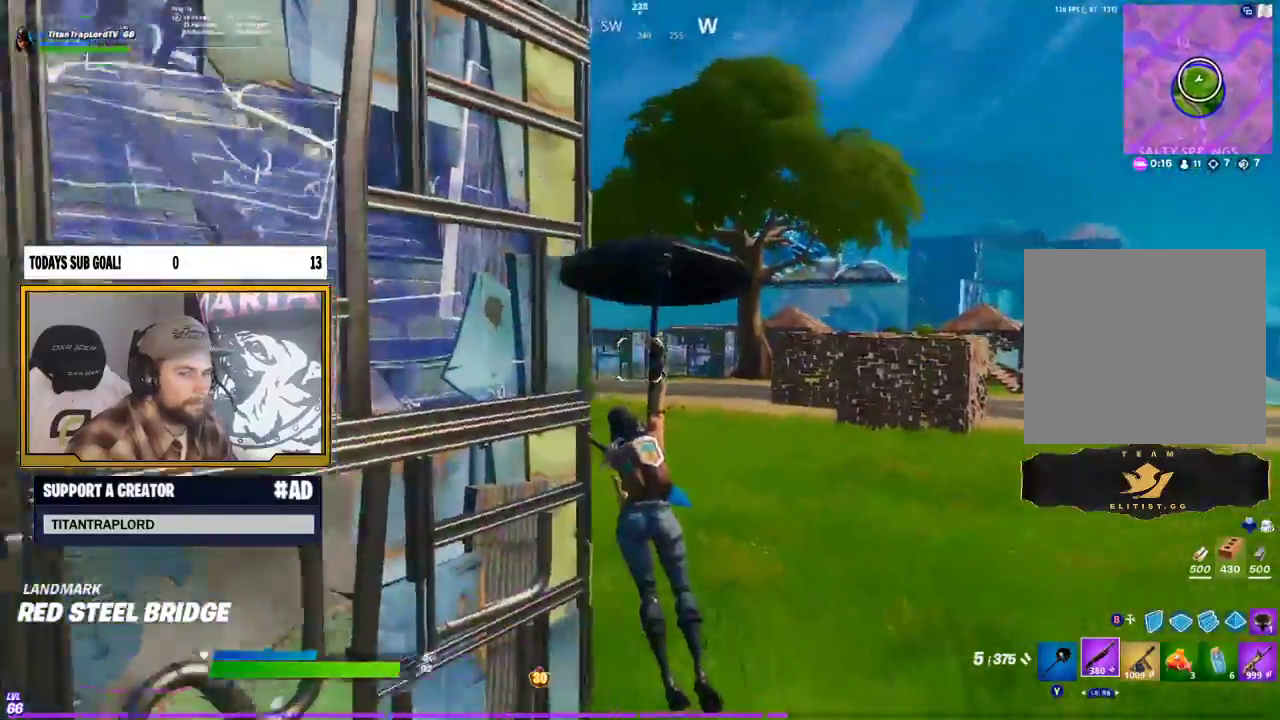
{"dt_ms": 1000, "buttons": ["R1"], "left_stick": "up-right", "right_stick": "center"}